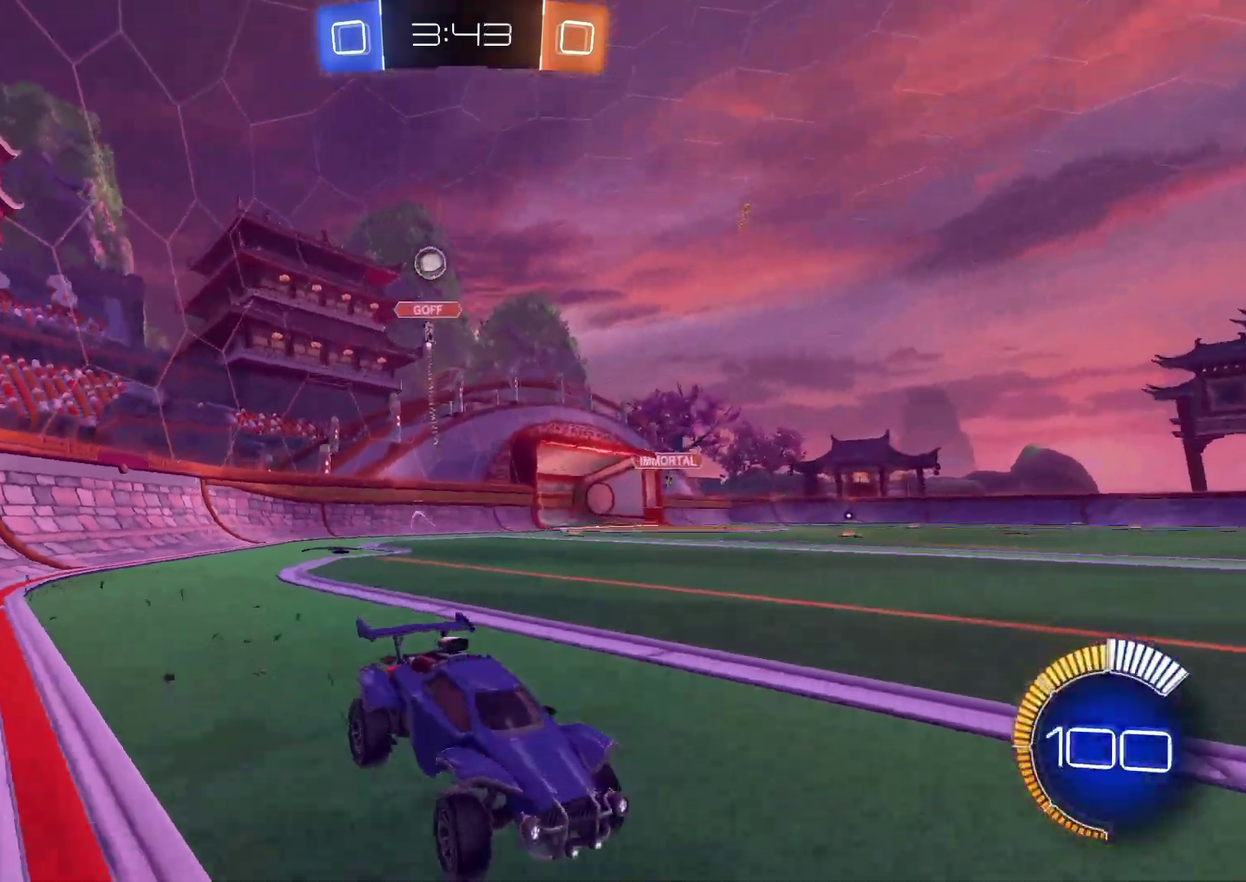
Gameplay with a controller (PlayStation layout); each line is a JSON object with the inputs held at the frame after it. "events" lists button and stick changes between this image and that frame as [ms after this image, input, new state], when the widget could be followed in between. Not read: L1 L3 R3.
{"buttons": ["R2"], "left_stick": "right", "right_stick": "center"}
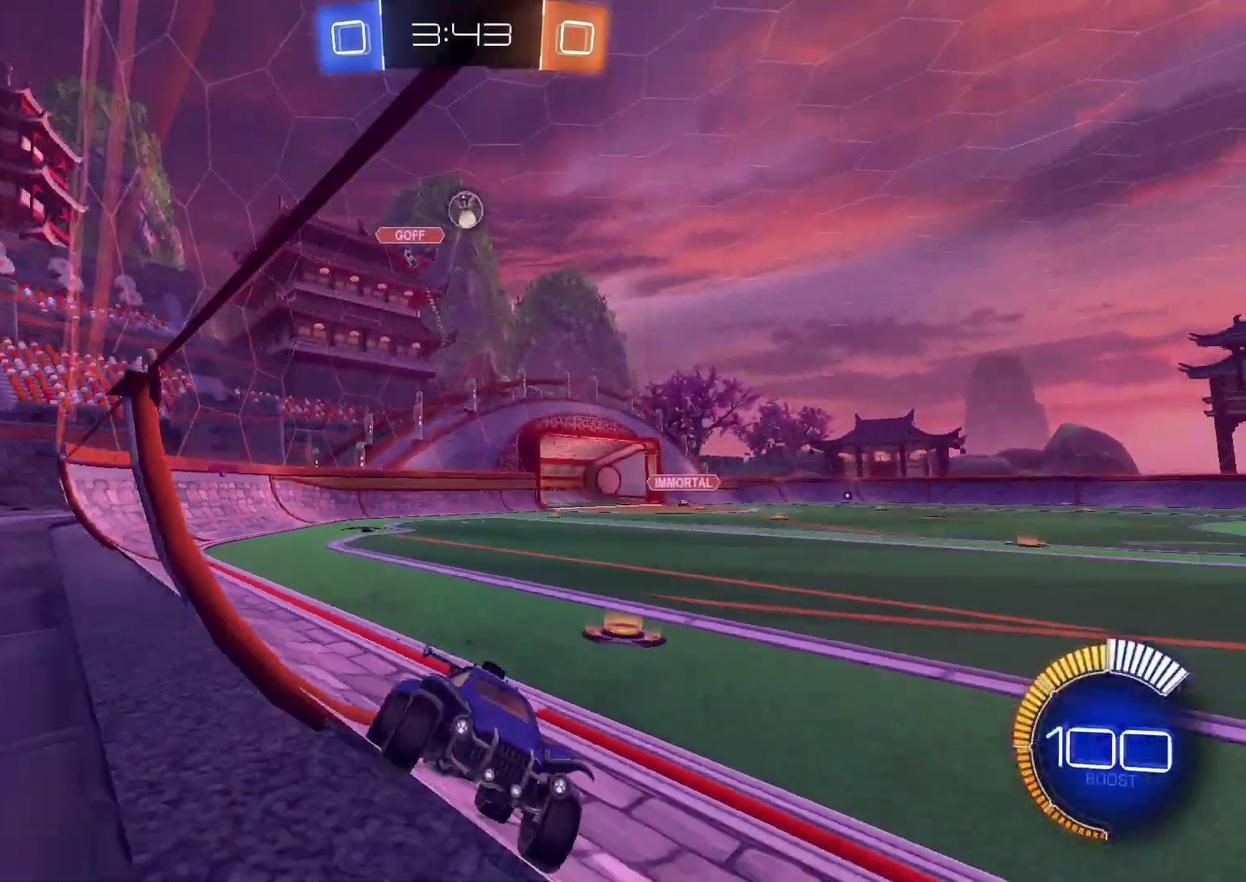
{"buttons": ["R2"], "left_stick": "center", "right_stick": "center"}
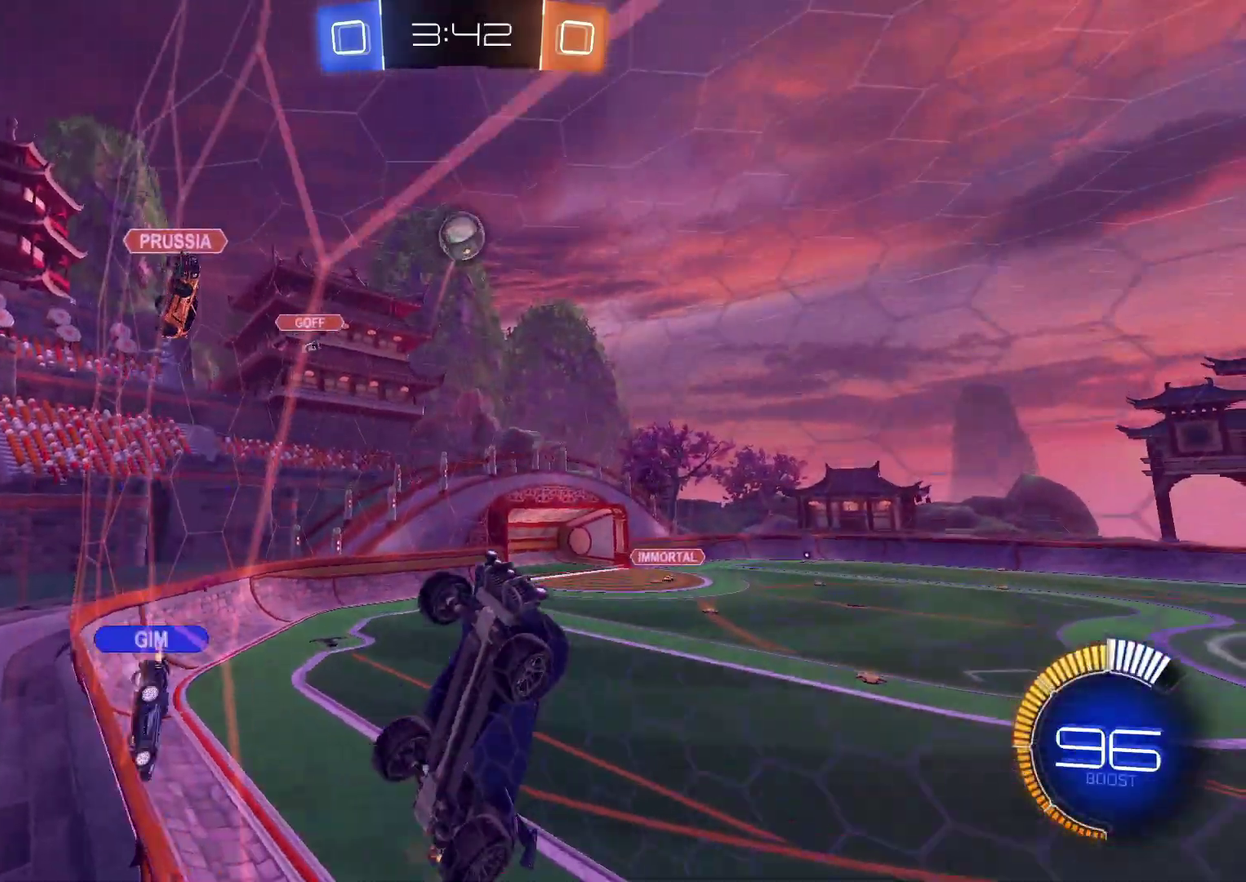
{"buttons": ["CIRCLE", "R2"], "left_stick": "down-right", "right_stick": "center", "events": [[50, "left_stick", "right"], [167, "CROSS", "down"], [167, "left_stick", "center"], [200, "CIRCLE", "down"], [350, "left_stick", "down"], [383, "CROSS", "up"], [417, "left_stick", "down-right"]]}
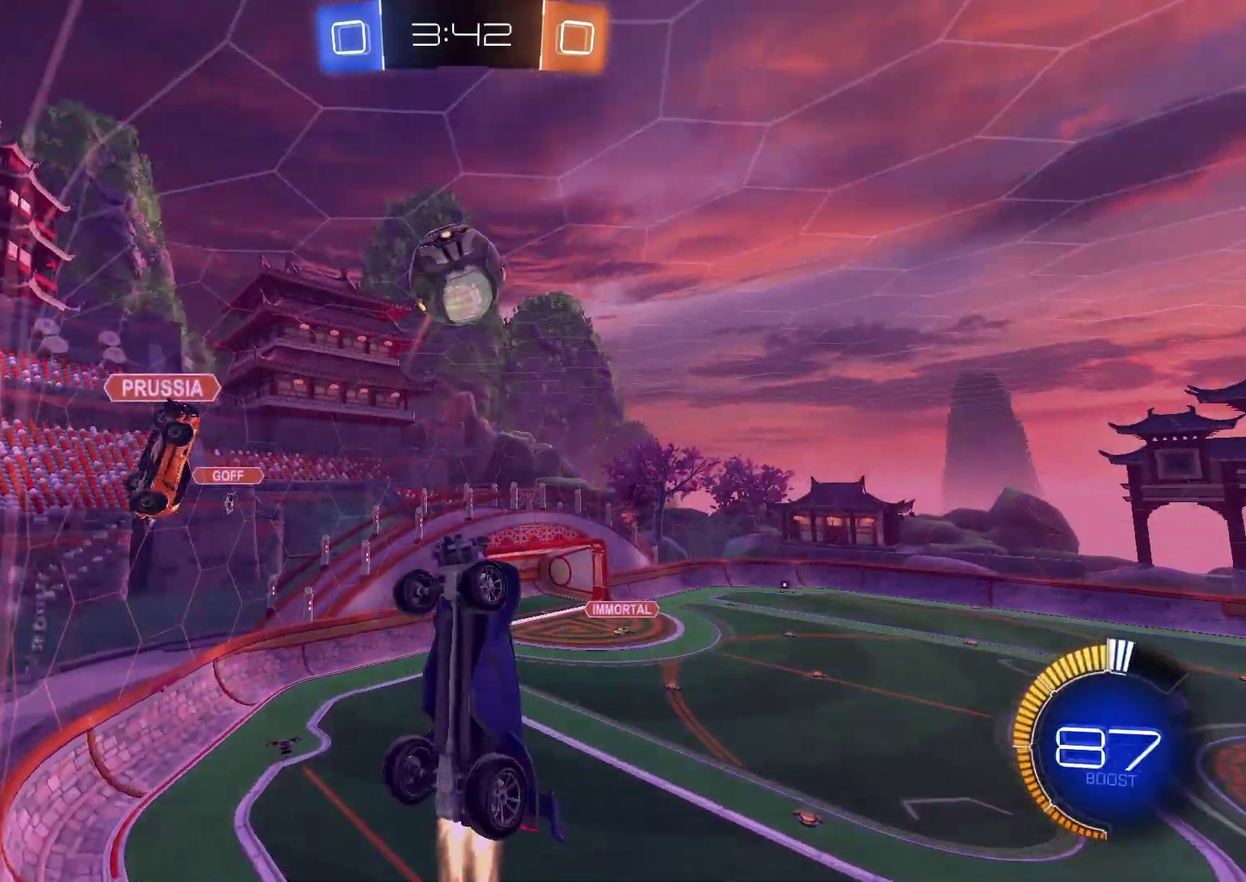
{"buttons": ["CIRCLE", "R2"], "left_stick": "left", "right_stick": "center", "events": [[117, "left_stick", "down"], [167, "left_stick", "down-left"], [233, "left_stick", "left"]]}
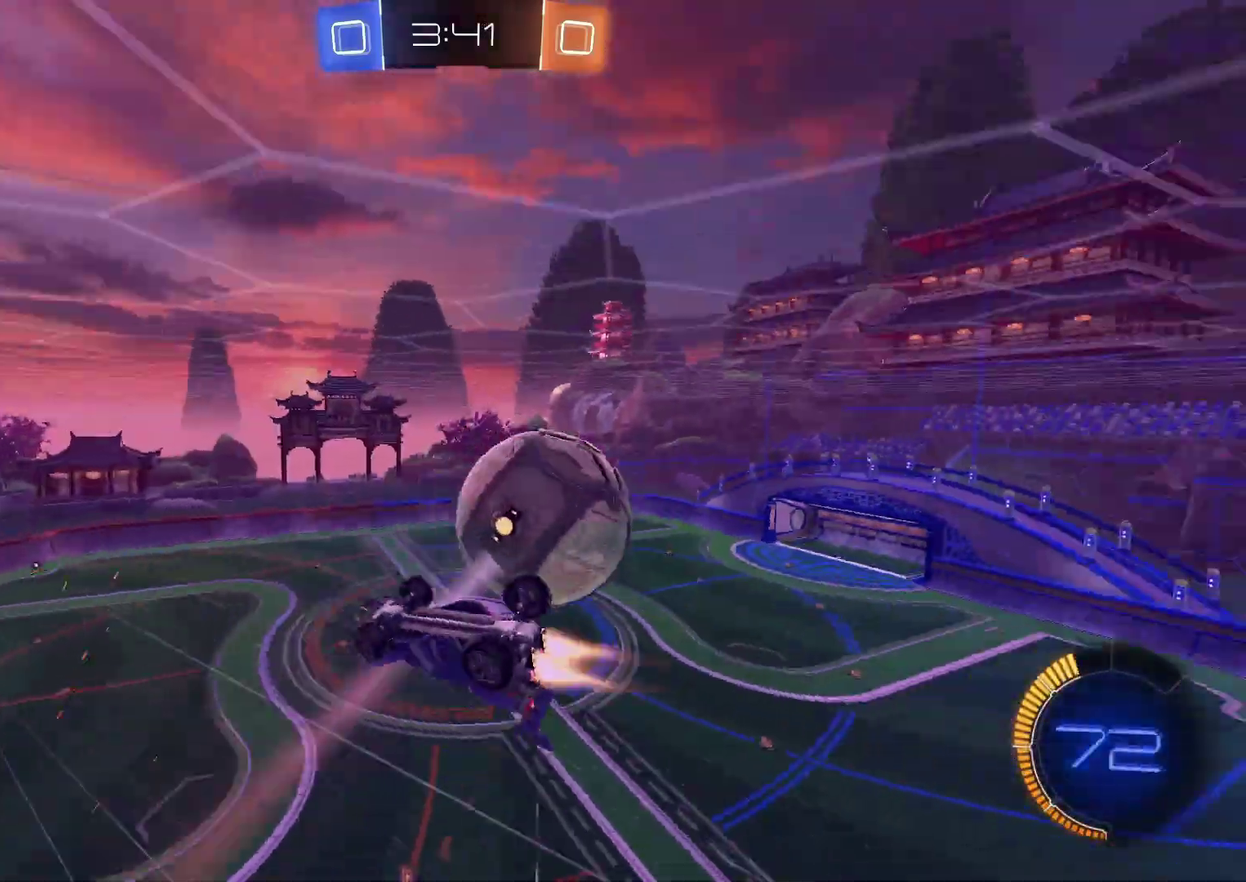
{"buttons": ["R2"], "left_stick": "center", "right_stick": "center", "events": [[83, "CIRCLE", "up"], [100, "left_stick", "down-left"], [250, "left_stick", "up-right"], [433, "left_stick", "center"]]}
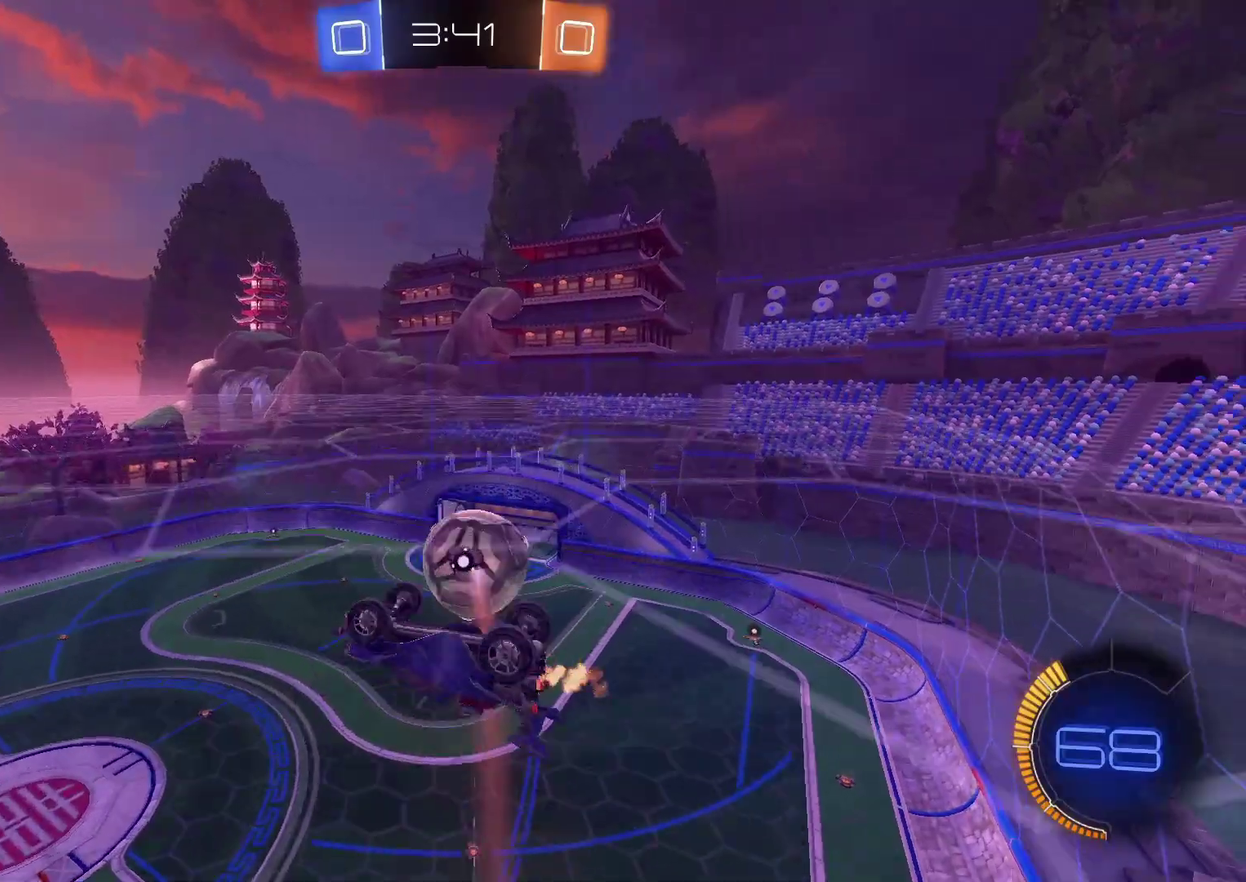
{"buttons": ["R2"], "left_stick": "right", "right_stick": "down", "events": [[250, "right_stick", "down"], [400, "left_stick", "right"]]}
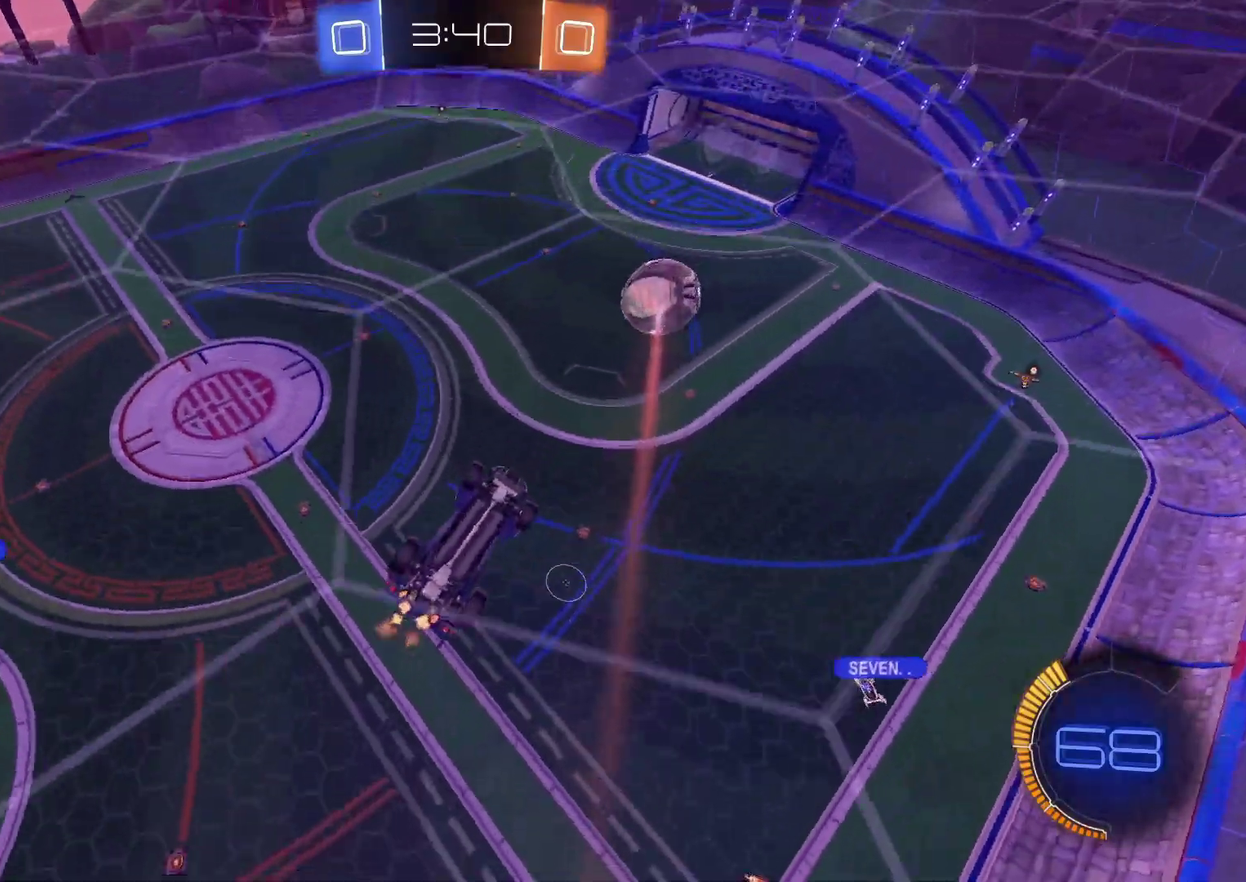
{"buttons": ["R2"], "left_stick": "center", "right_stick": "center", "events": [[83, "left_stick", "down-right"], [250, "right_stick", "center"], [383, "left_stick", "center"]]}
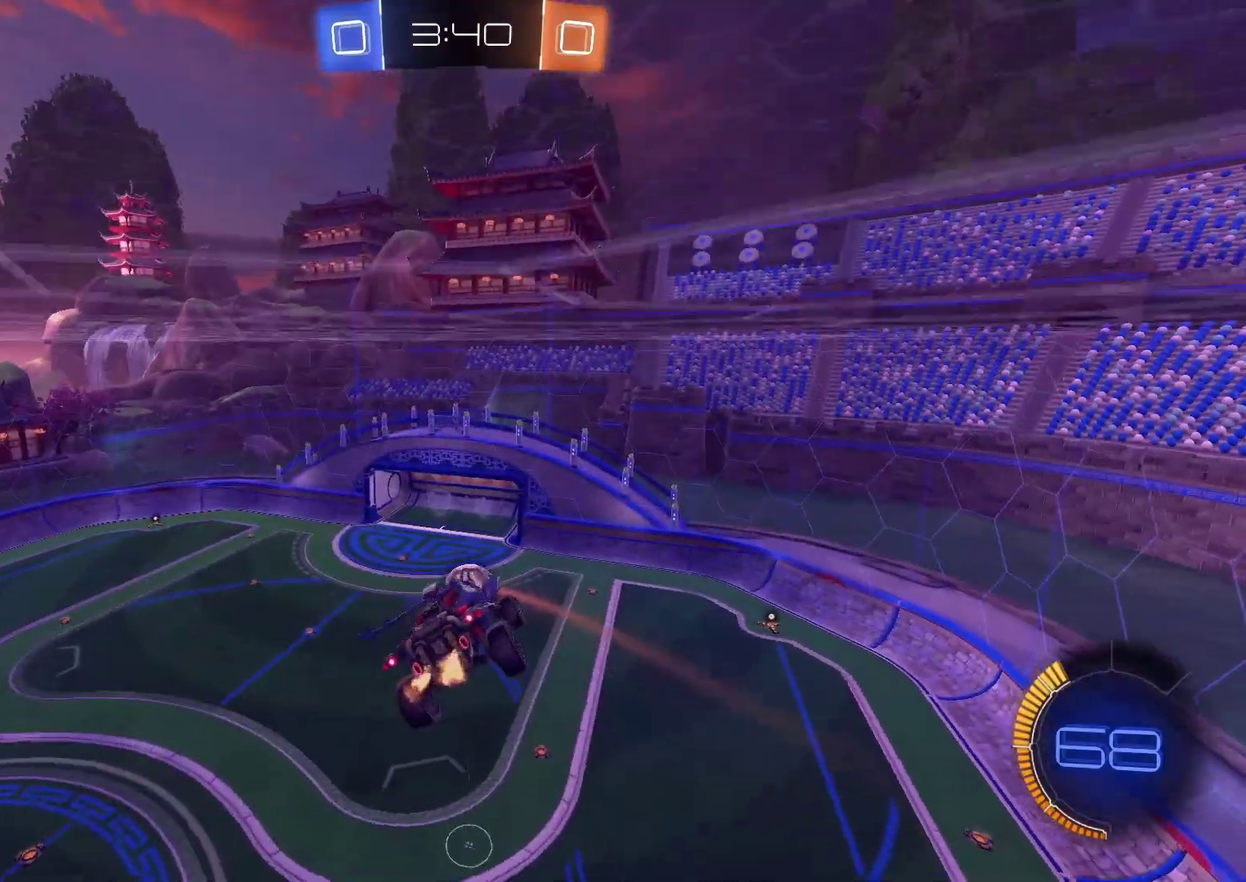
{"buttons": ["R2"], "left_stick": "center", "right_stick": "center", "events": []}
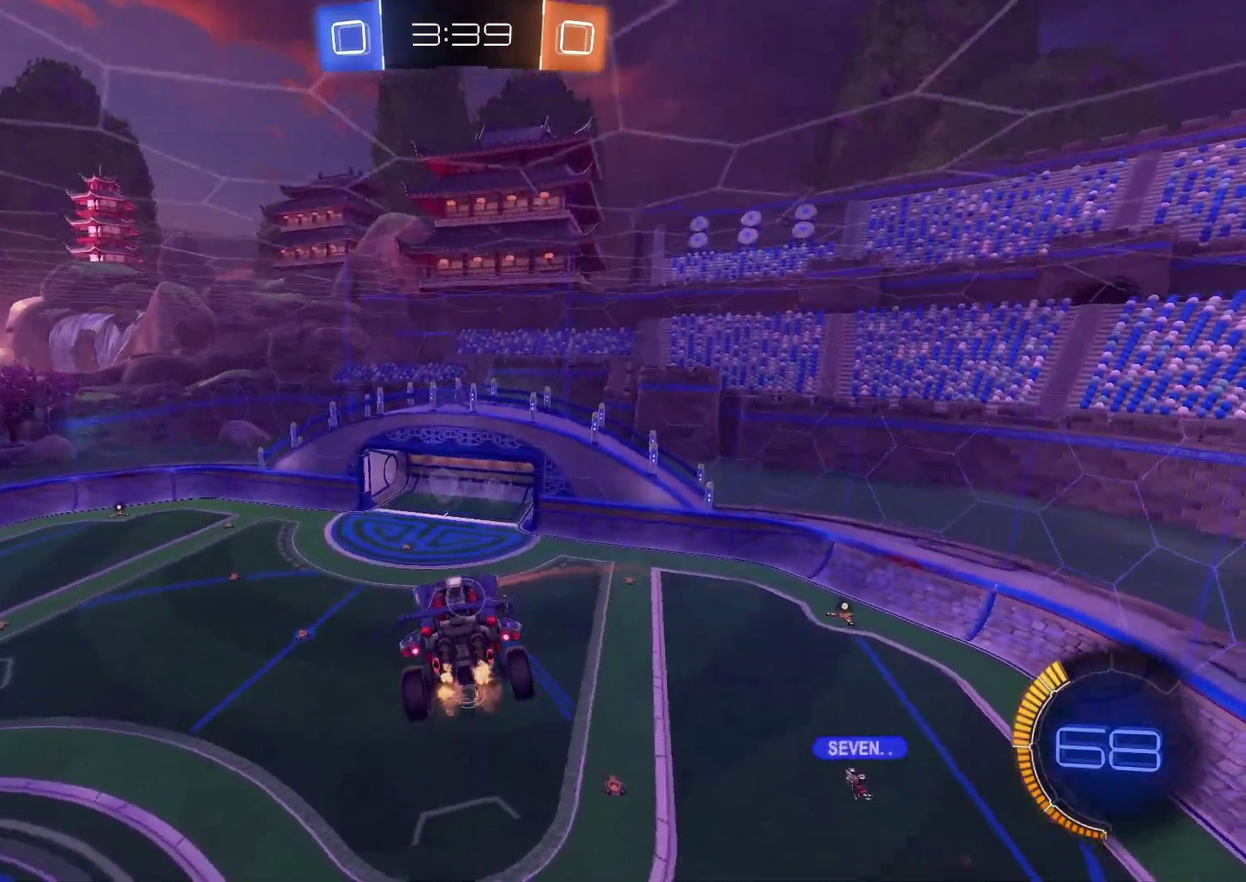
{"buttons": ["R2"], "left_stick": "center", "right_stick": "center", "events": [[100, "left_stick", "down"], [150, "left_stick", "down-left"], [217, "left_stick", "center"], [333, "left_stick", "right"], [400, "left_stick", "center"]]}
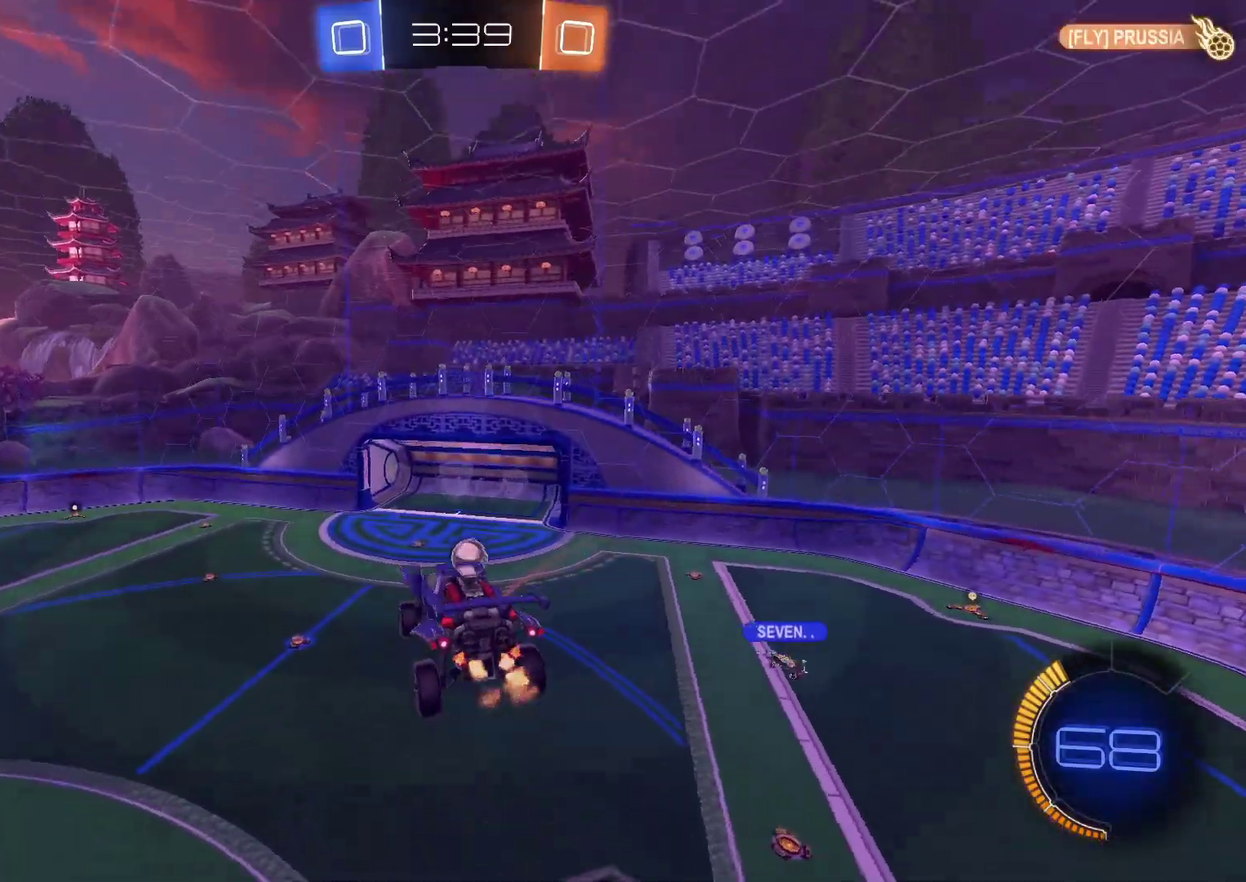
{"buttons": ["R2"], "left_stick": "center", "right_stick": "center", "events": []}
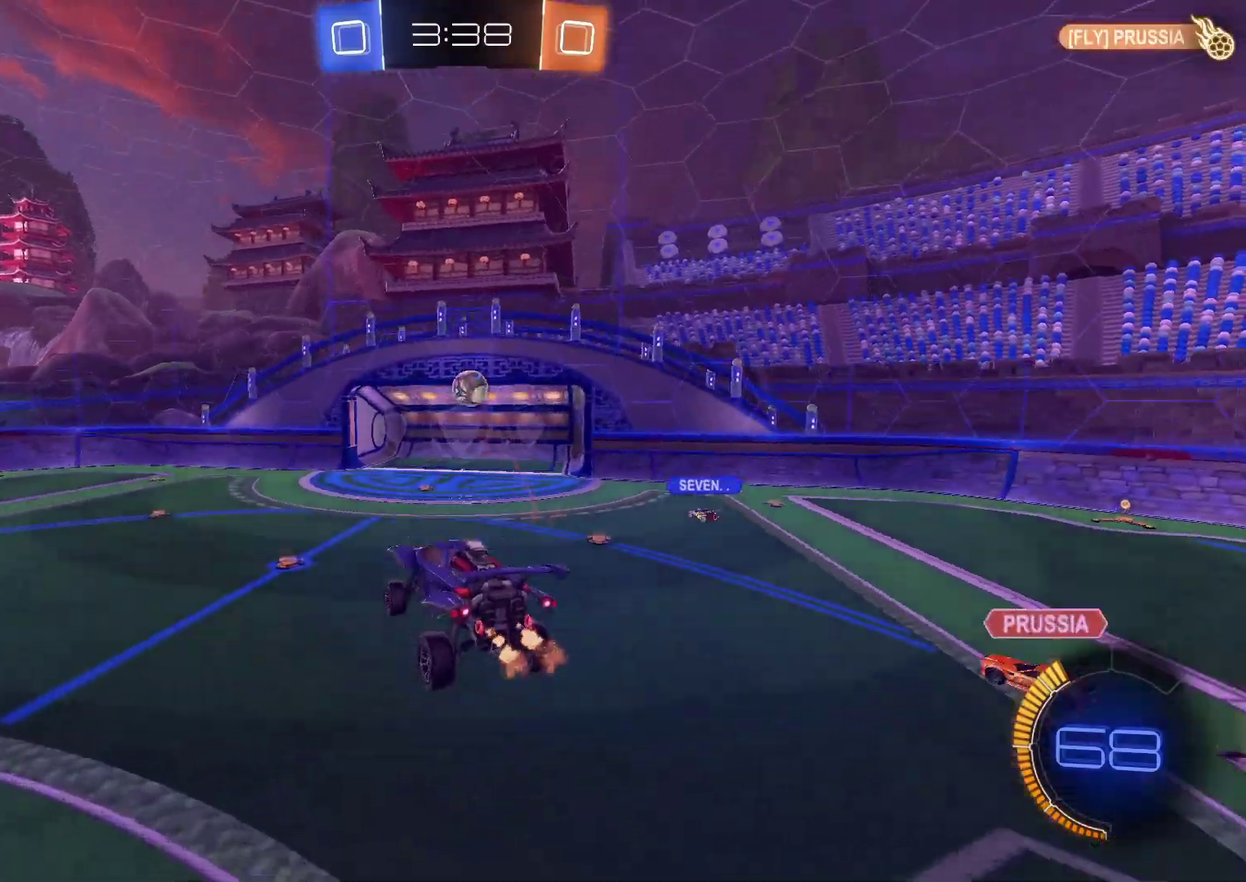
{"buttons": ["R2"], "left_stick": "center", "right_stick": "center", "events": []}
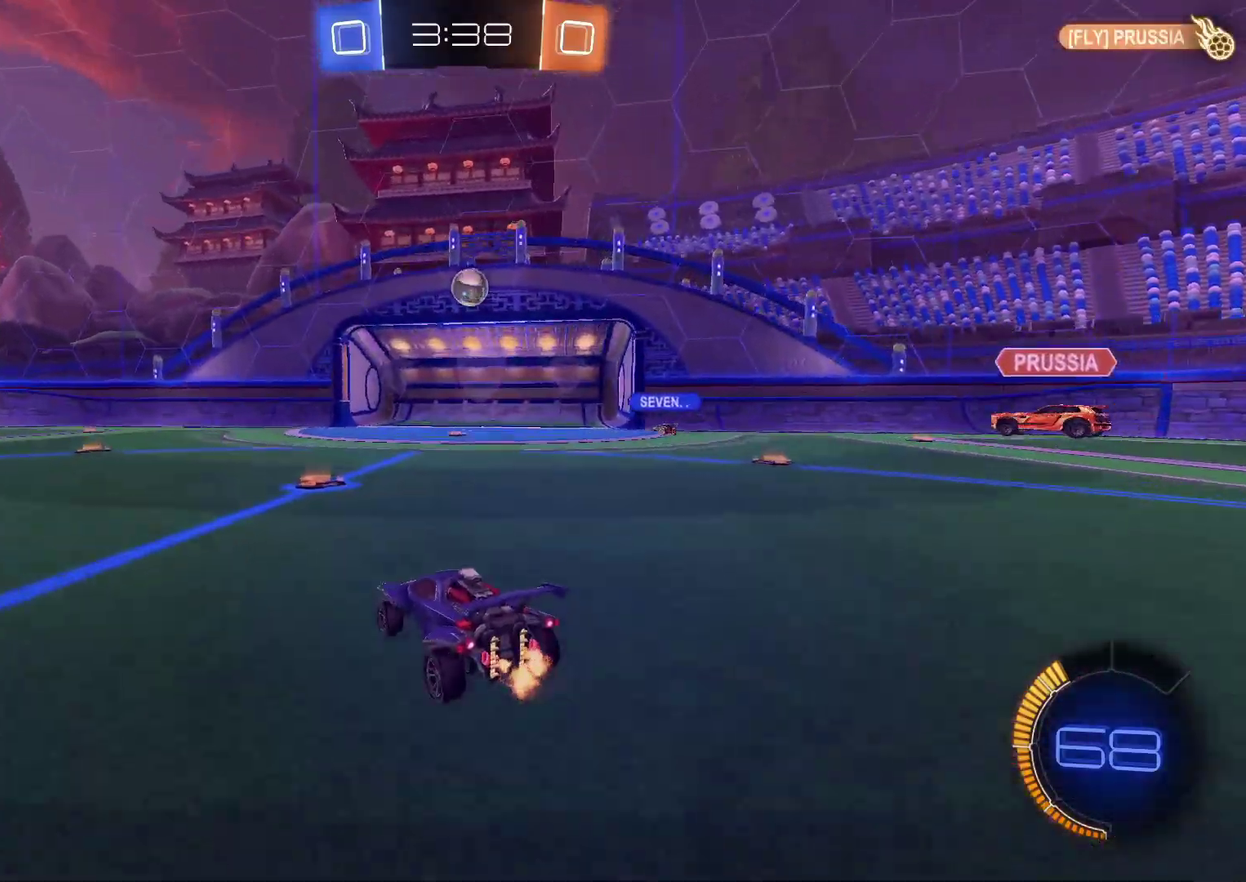
{"buttons": ["R2"], "left_stick": "down-left", "right_stick": "center", "events": [[67, "left_stick", "up-right"], [217, "left_stick", "center"], [250, "CIRCLE", "down"], [383, "CIRCLE", "up"], [500, "left_stick", "down-left"]]}
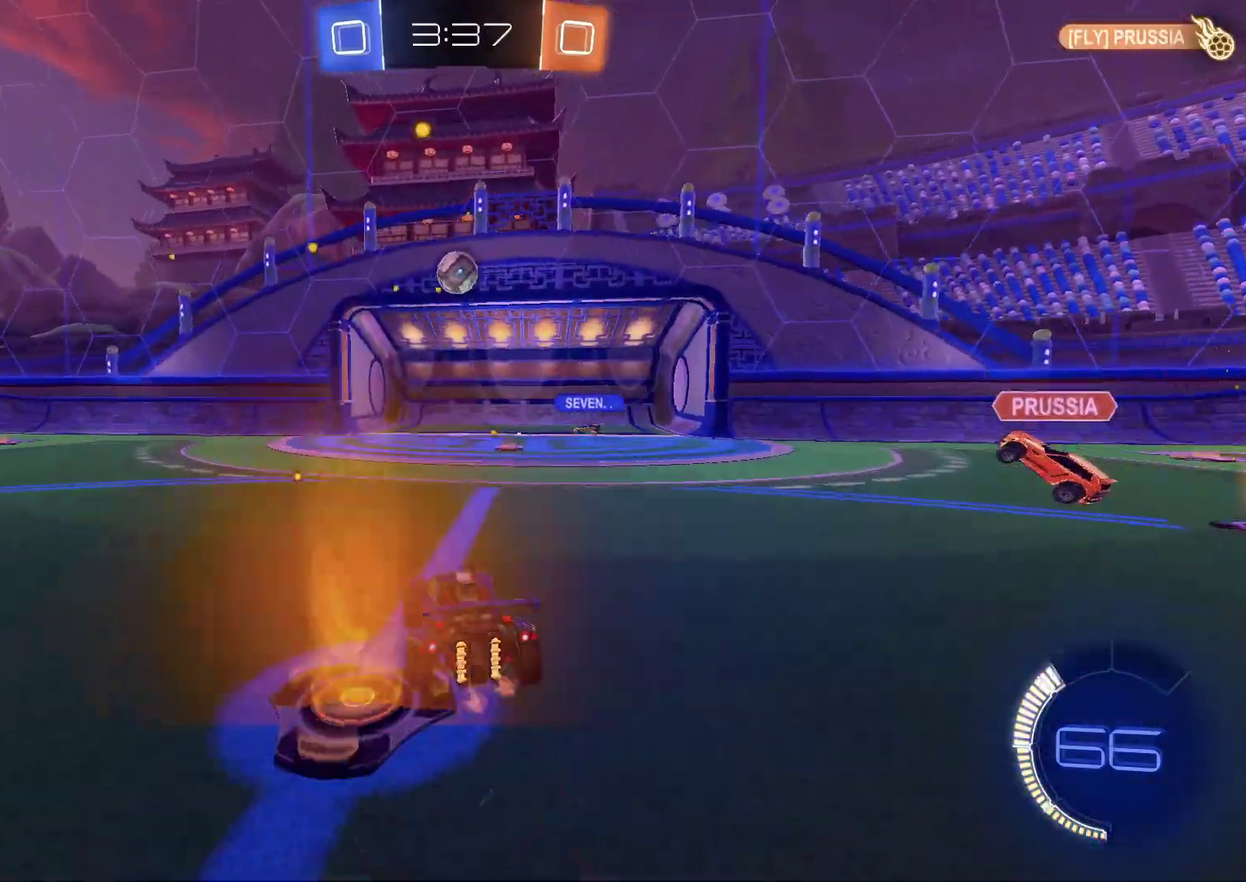
{"buttons": ["CIRCLE", "R2"], "left_stick": "up-right", "right_stick": "center", "events": [[67, "CIRCLE", "down"], [67, "CROSS", "down"], [83, "left_stick", "down"], [267, "left_stick", "center"], [400, "left_stick", "up-right"], [433, "CROSS", "up"]]}
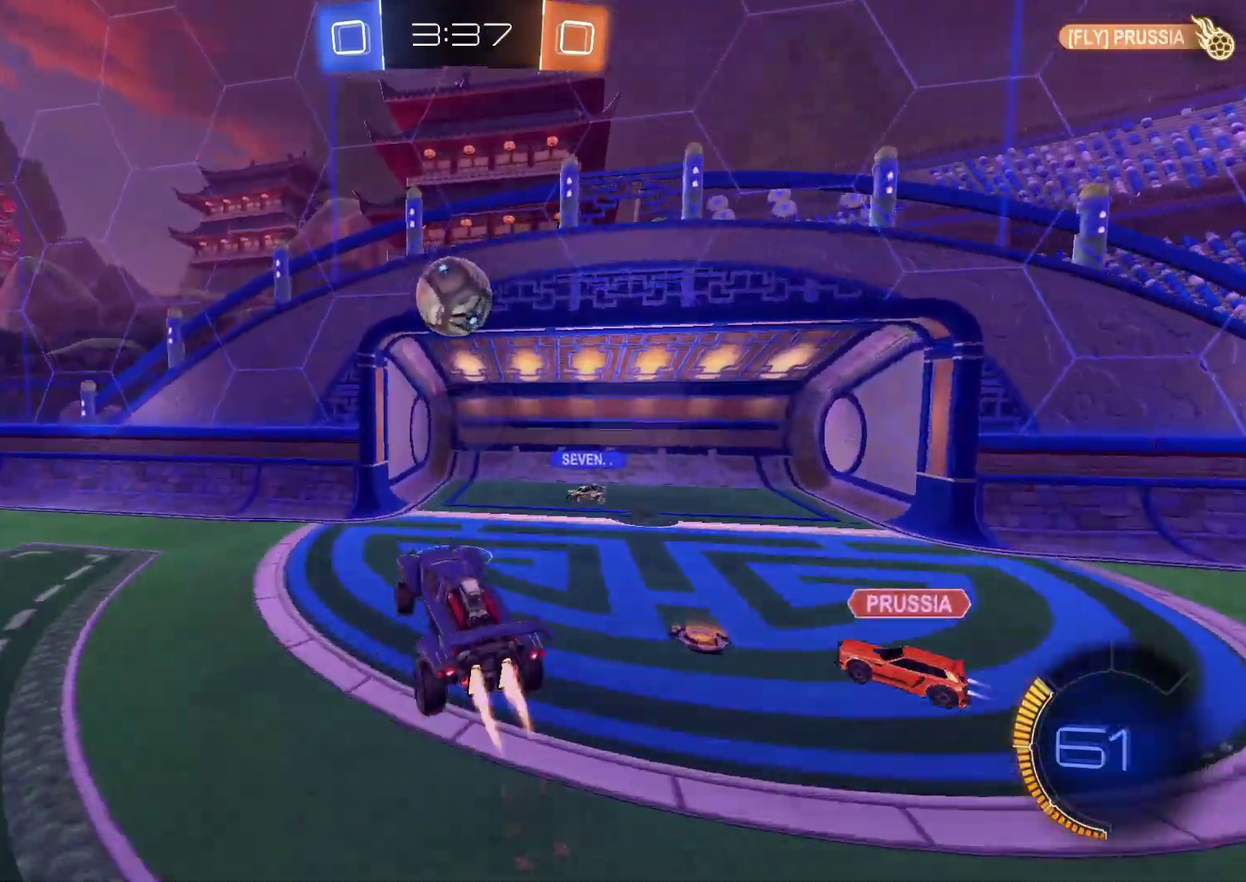
{"buttons": ["TRIANGLE", "R2"], "left_stick": "down-left", "right_stick": "center", "events": [[67, "left_stick", "center"], [117, "left_stick", "down-left"], [167, "TRIANGLE", "down"], [317, "TRIANGLE", "up"], [400, "CIRCLE", "up"], [400, "TRIANGLE", "down"]]}
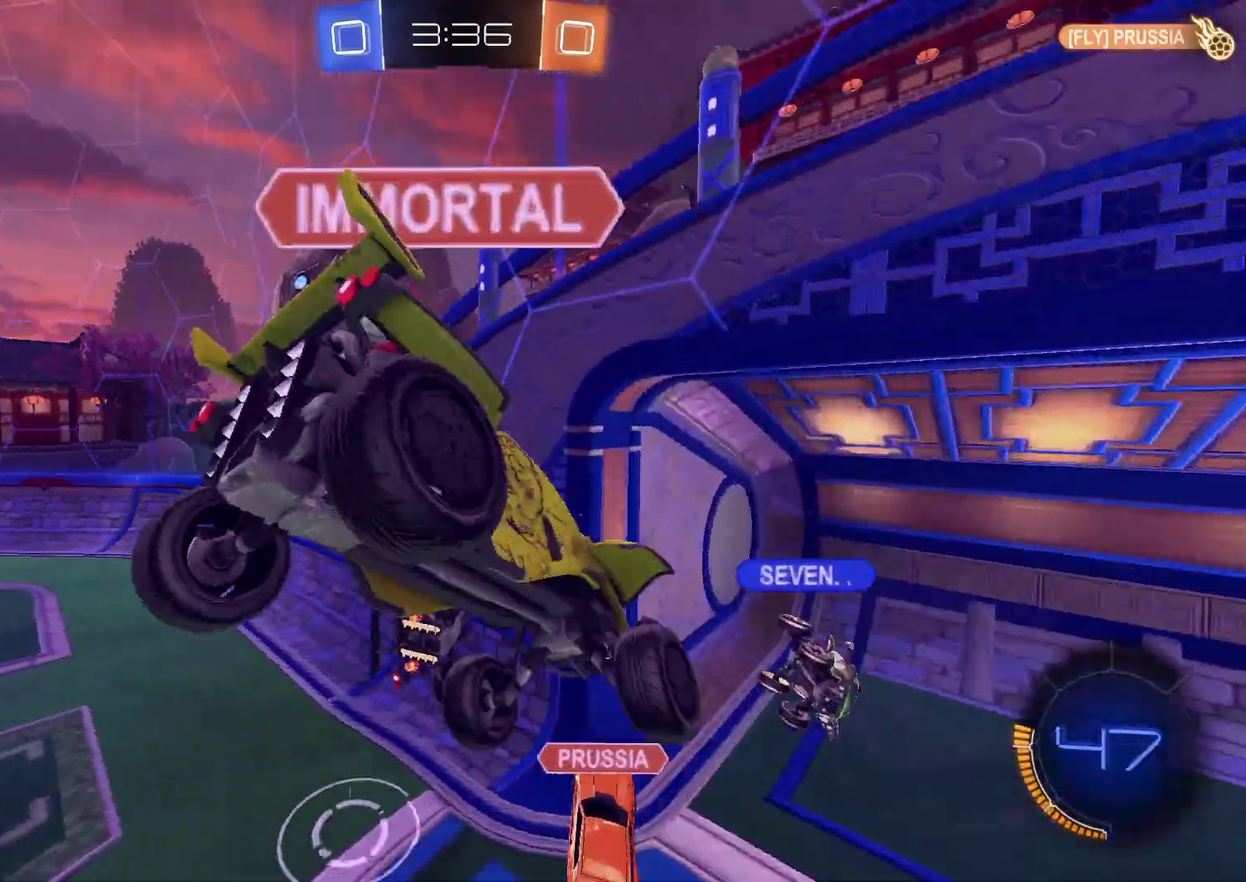
{"buttons": ["CROSS", "R2"], "left_stick": "center", "right_stick": "center", "events": [[67, "TRIANGLE", "up"], [267, "left_stick", "down"], [333, "left_stick", "down-right"], [400, "CROSS", "down"], [400, "left_stick", "center"]]}
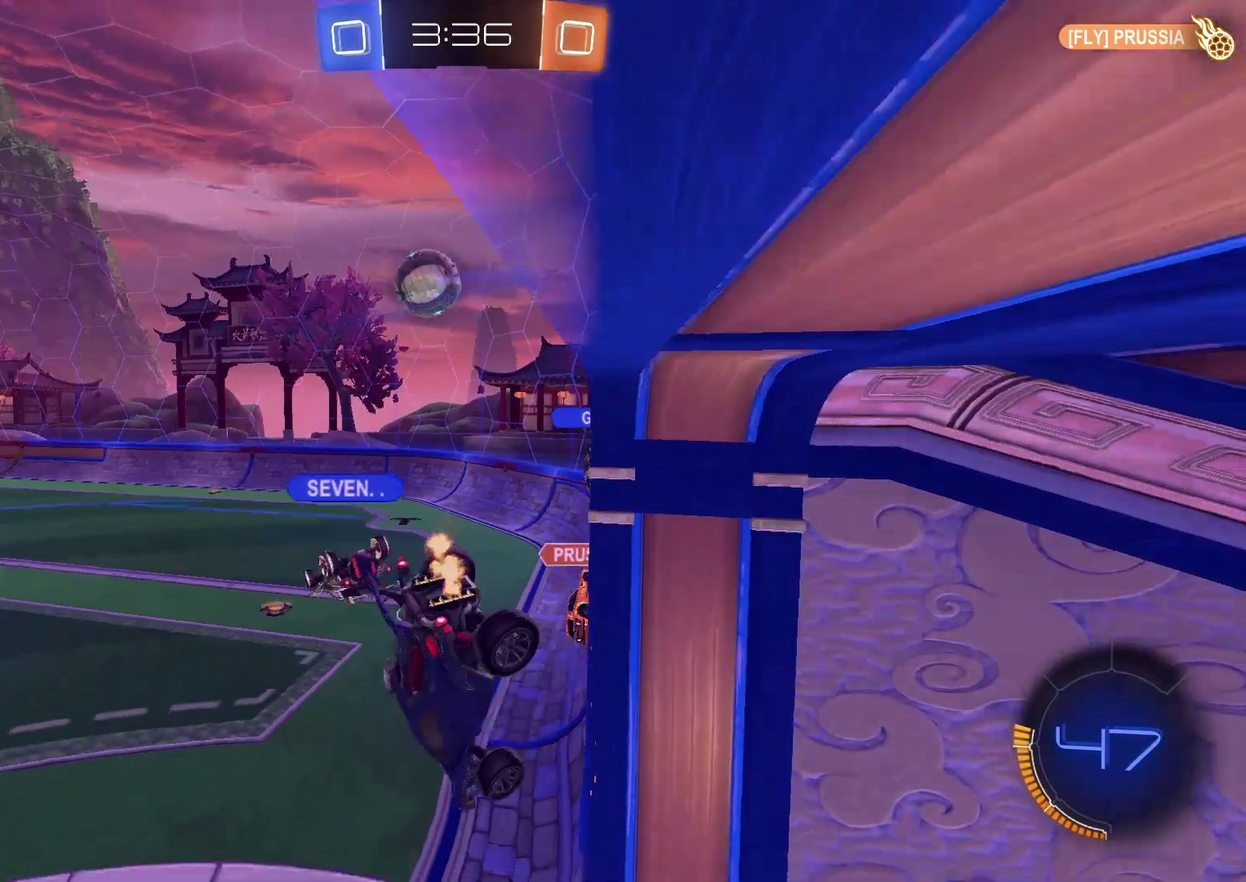
{"buttons": ["R2"], "left_stick": "center", "right_stick": "center", "events": [[67, "CROSS", "up"], [133, "left_stick", "down-right"], [200, "left_stick", "right"], [300, "left_stick", "center"]]}
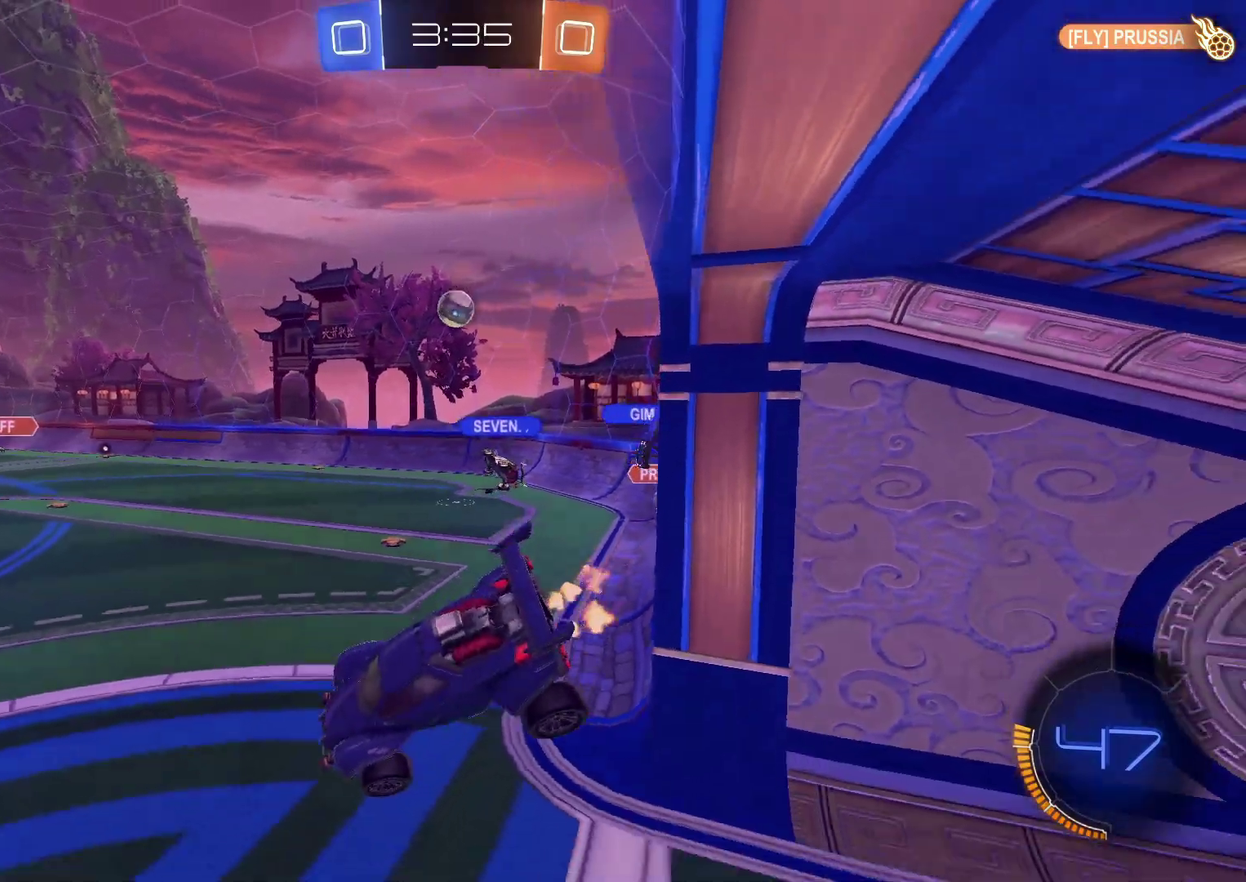
{"buttons": ["R2"], "left_stick": "center", "right_stick": "center", "events": [[183, "left_stick", "right"], [283, "left_stick", "center"], [333, "left_stick", "down-left"], [467, "left_stick", "center"]]}
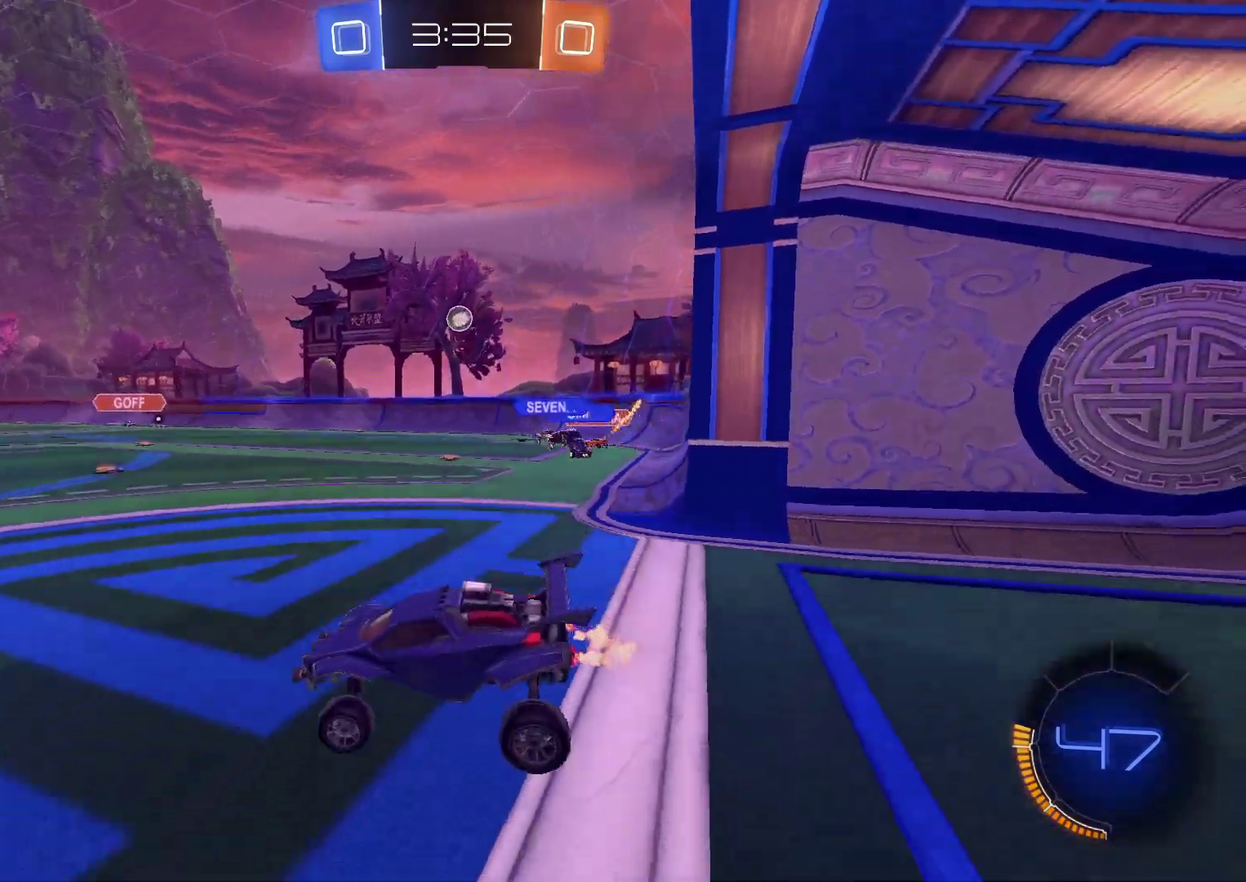
{"buttons": ["R2"], "left_stick": "center", "right_stick": "center", "events": [[317, "left_stick", "right"], [433, "left_stick", "center"]]}
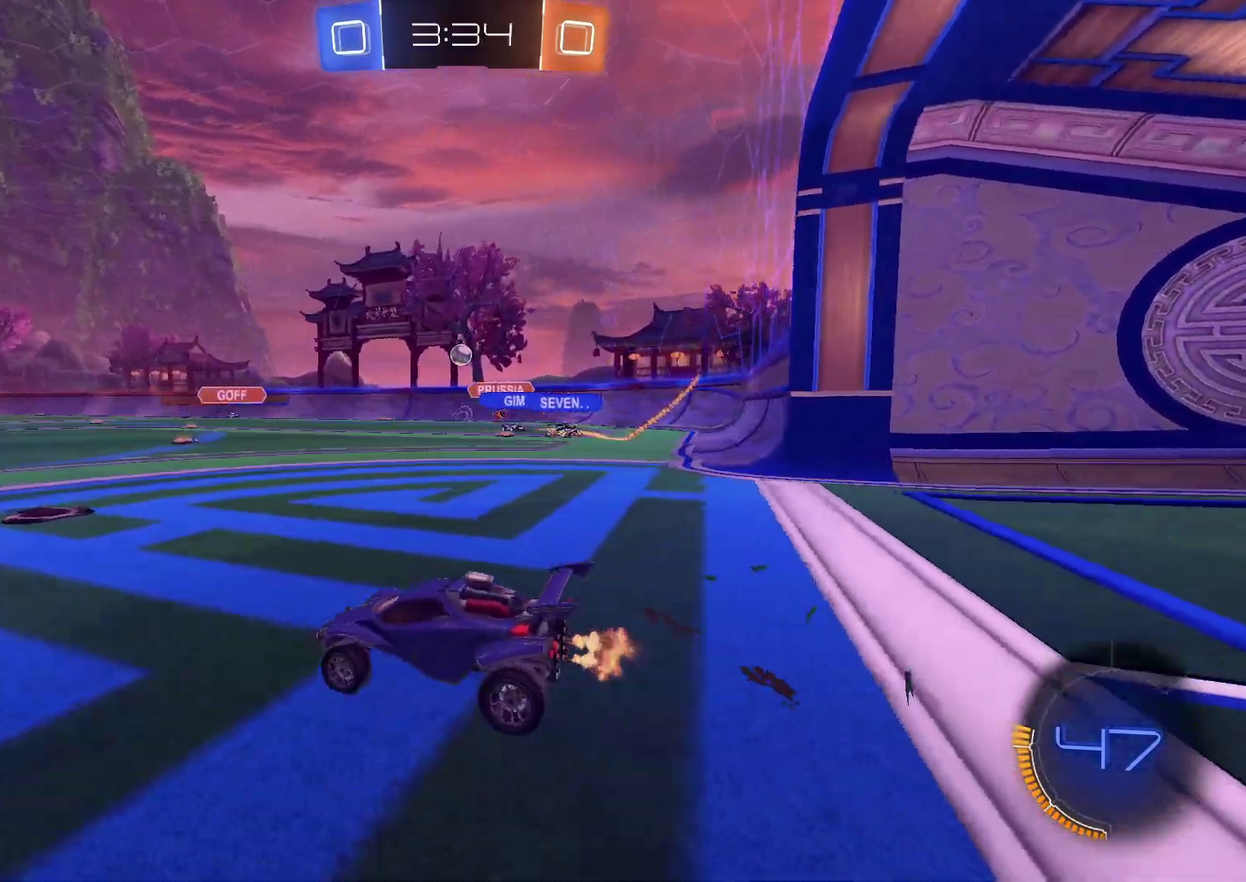
{"buttons": ["R2"], "left_stick": "right", "right_stick": "center", "events": [[233, "left_stick", "right"]]}
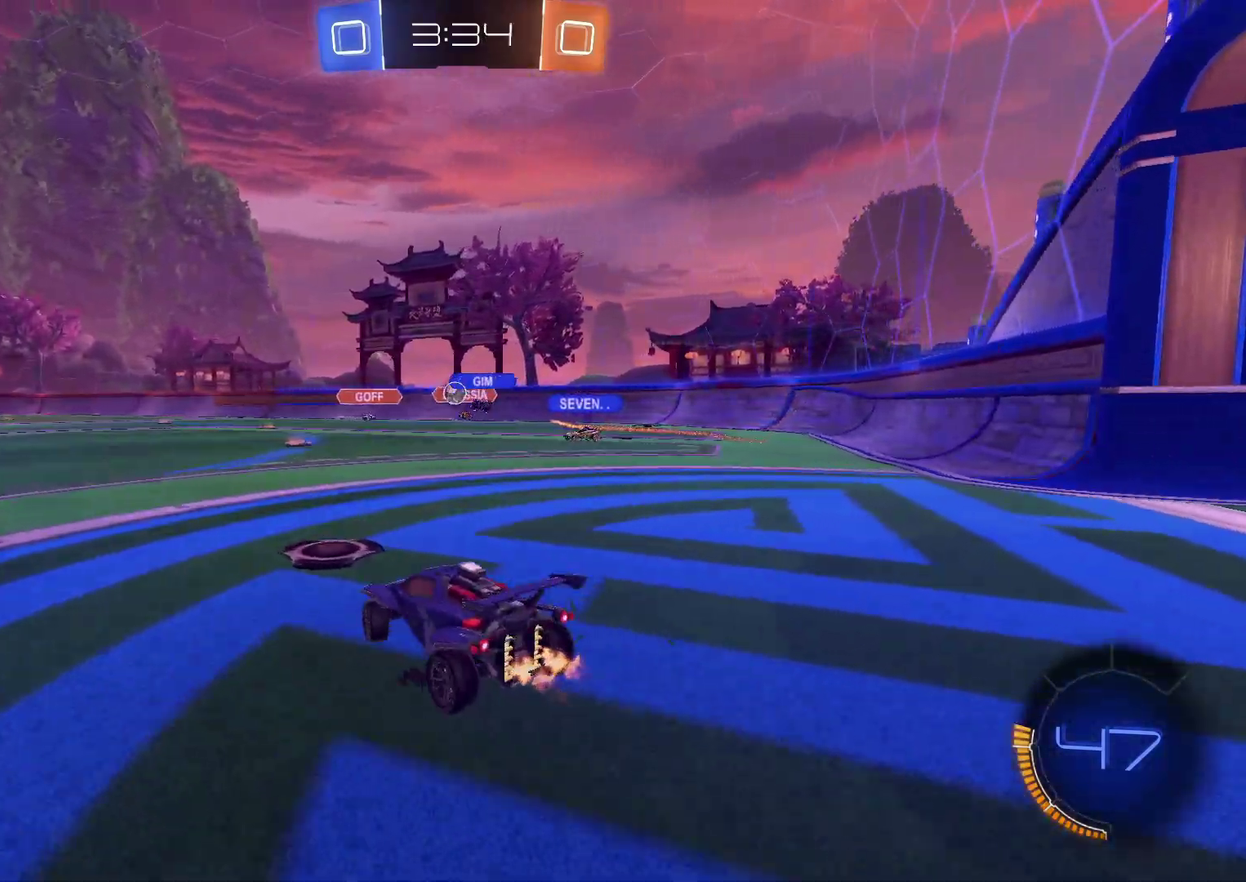
{"buttons": ["R2"], "left_stick": "right", "right_stick": "center", "events": []}
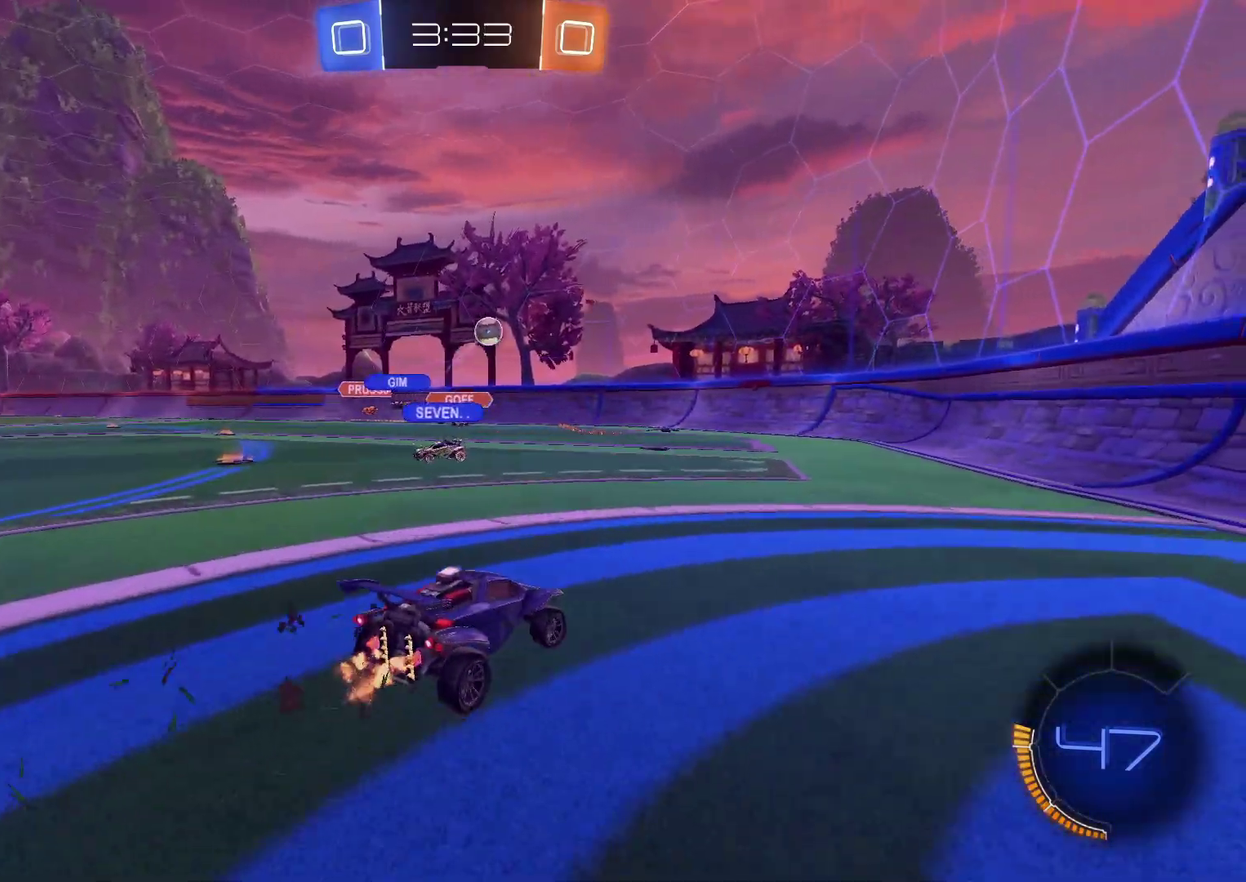
{"buttons": ["R2"], "left_stick": "center", "right_stick": "center", "events": [[200, "left_stick", "center"]]}
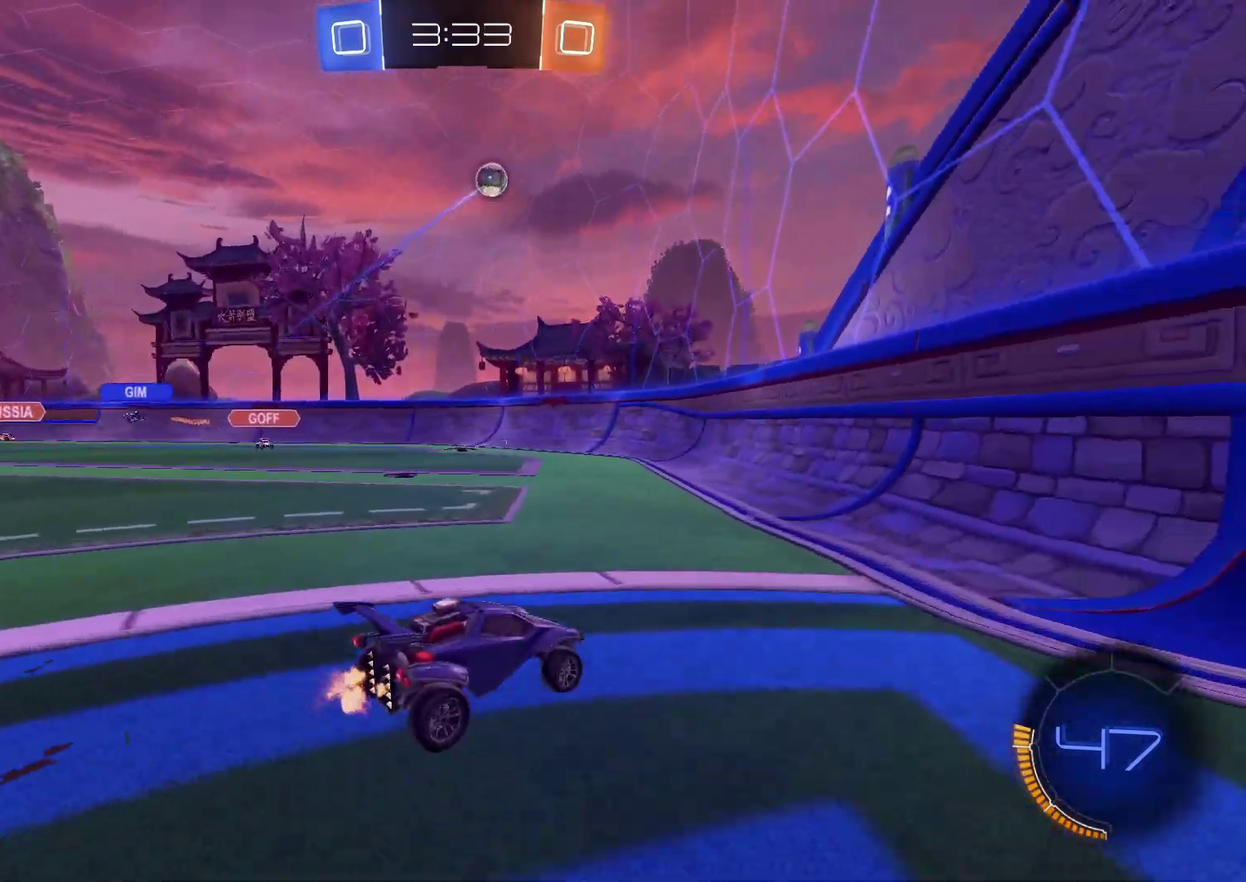
{"buttons": ["R2"], "left_stick": "right", "right_stick": "center", "events": [[117, "left_stick", "right"]]}
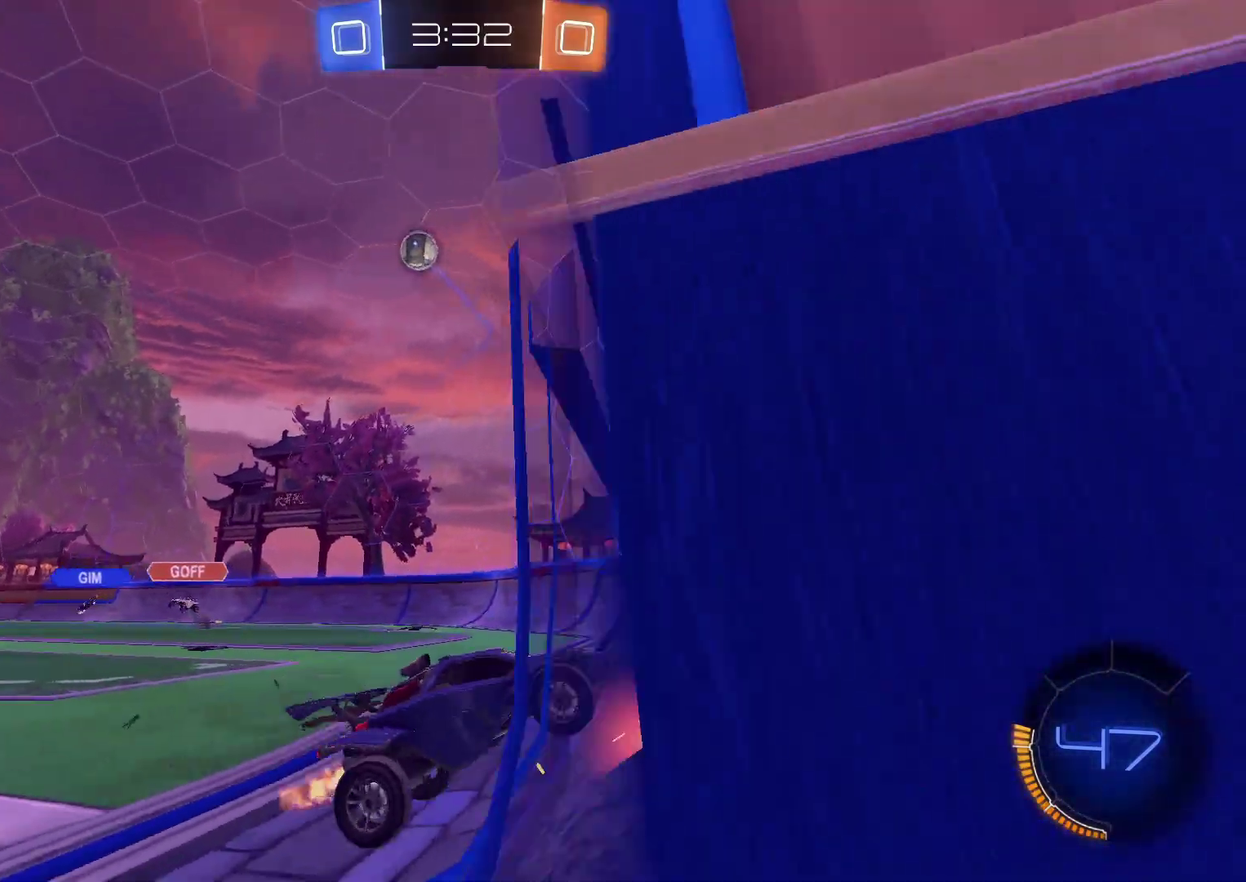
{"buttons": ["R2"], "left_stick": "center", "right_stick": "center", "events": [[150, "left_stick", "center"], [250, "left_stick", "down-left"], [350, "left_stick", "center"]]}
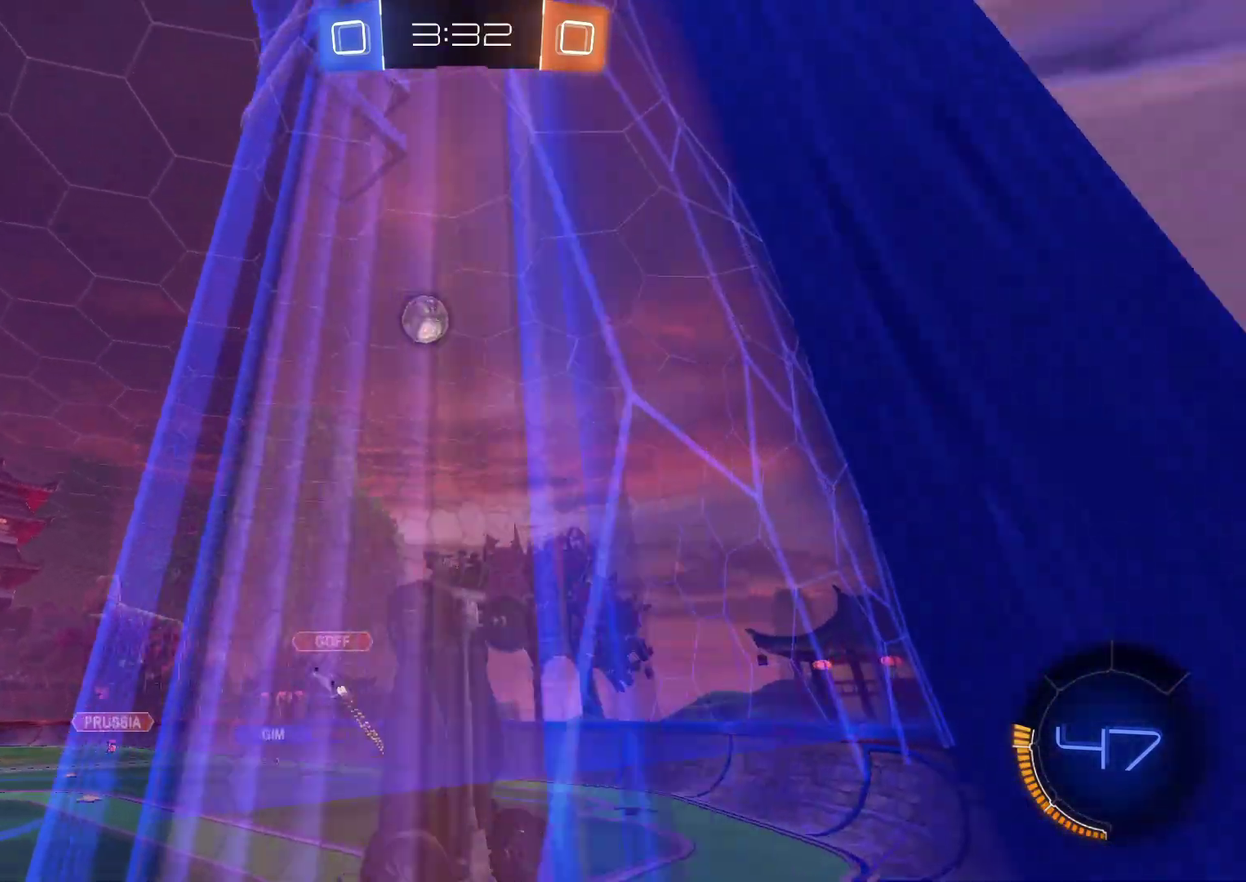
{"buttons": ["R2"], "left_stick": "right", "right_stick": "center", "events": [[383, "left_stick", "right"]]}
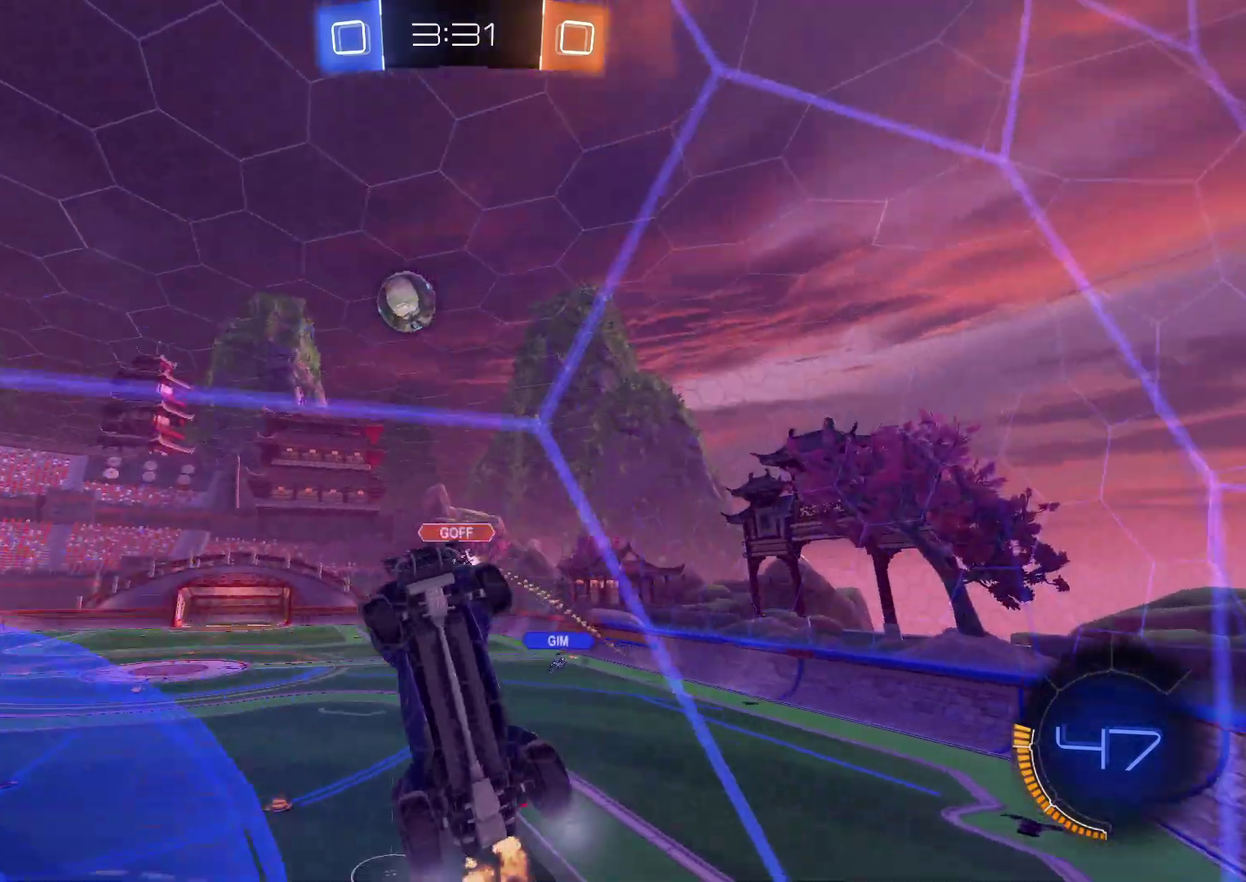
{"buttons": ["R2"], "left_stick": "center", "right_stick": "center", "events": [[400, "left_stick", "center"]]}
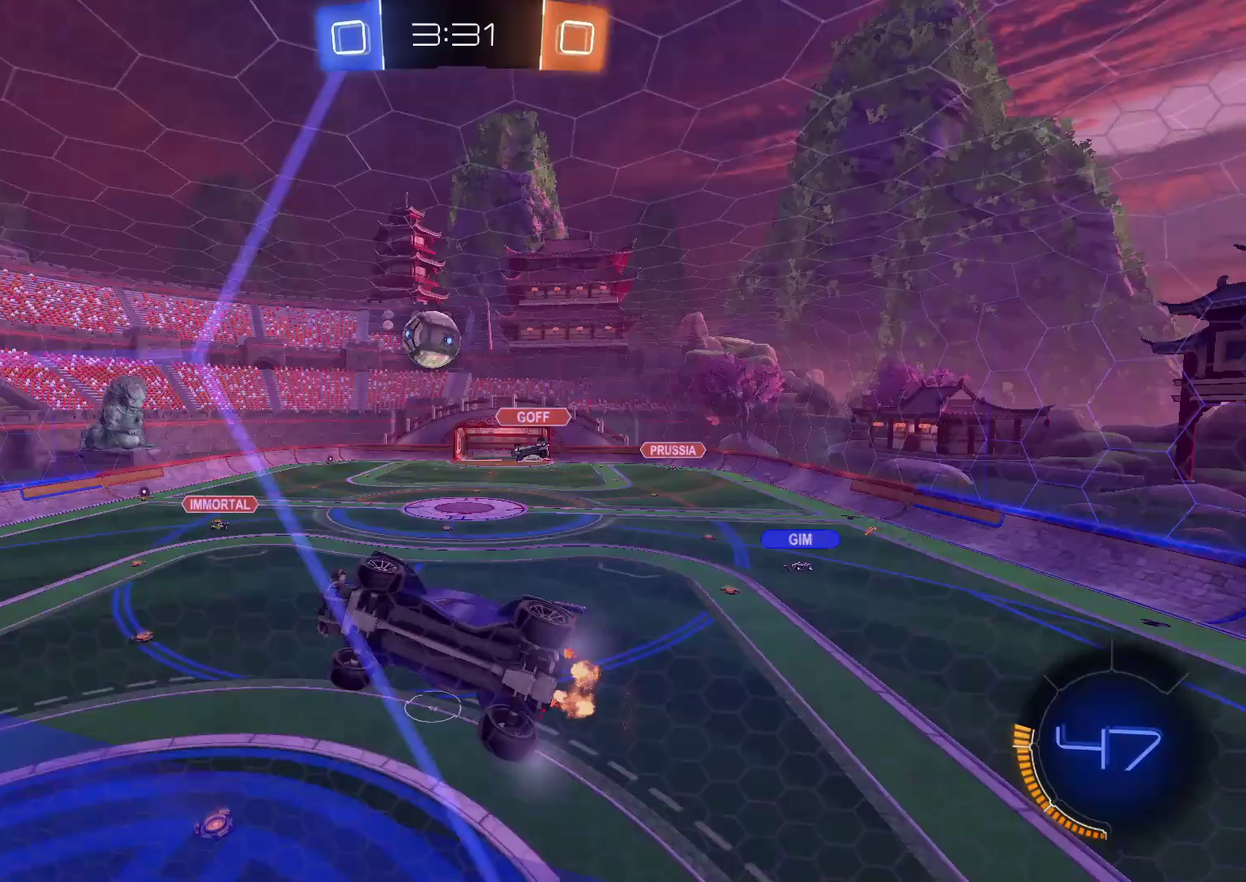
{"buttons": [], "left_stick": "center", "right_stick": "center", "events": [[183, "left_stick", "right"], [267, "L2", "down"], [300, "R2", "up"], [467, "L2", "up"], [467, "left_stick", "center"]]}
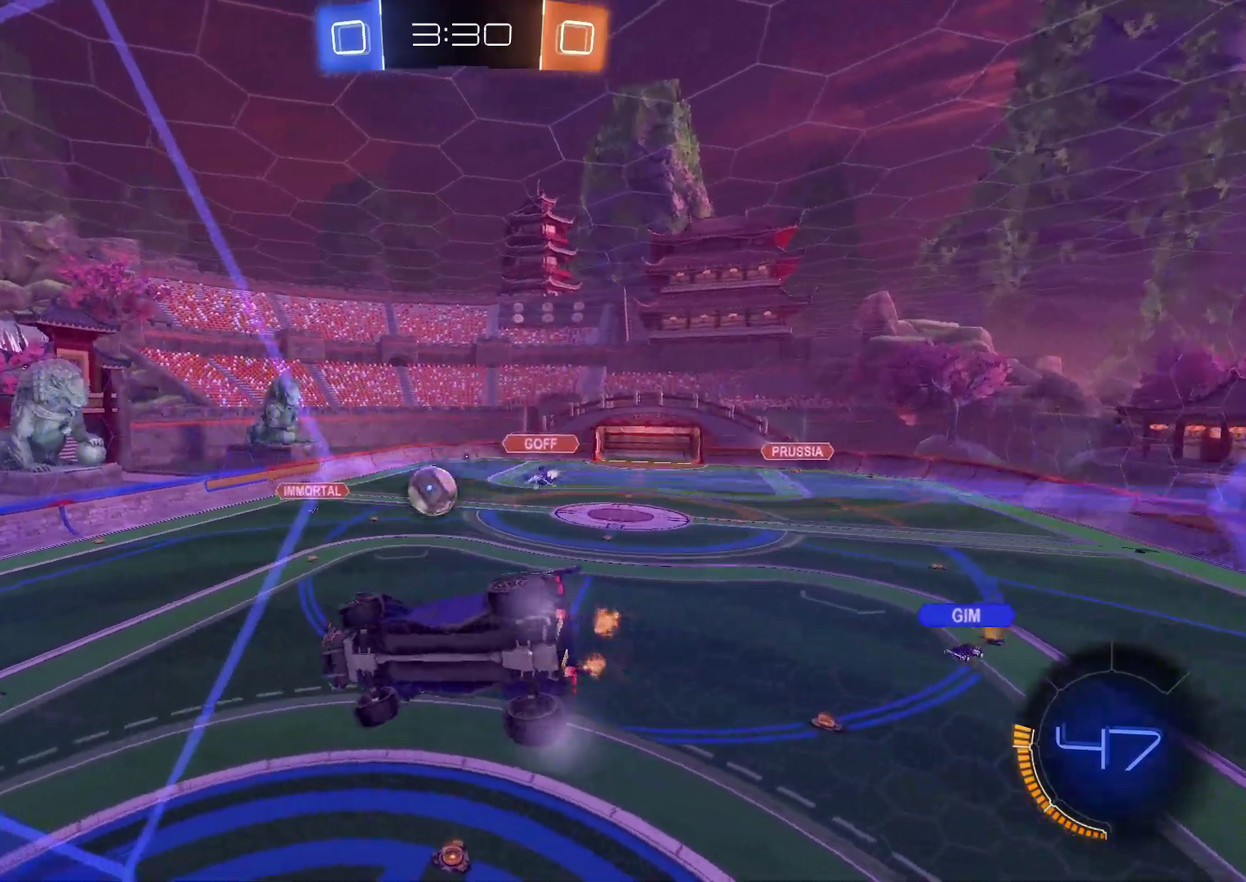
{"buttons": ["R2"], "left_stick": "center", "right_stick": "center", "events": [[17, "R2", "down"], [400, "left_stick", "down-left"], [483, "left_stick", "center"]]}